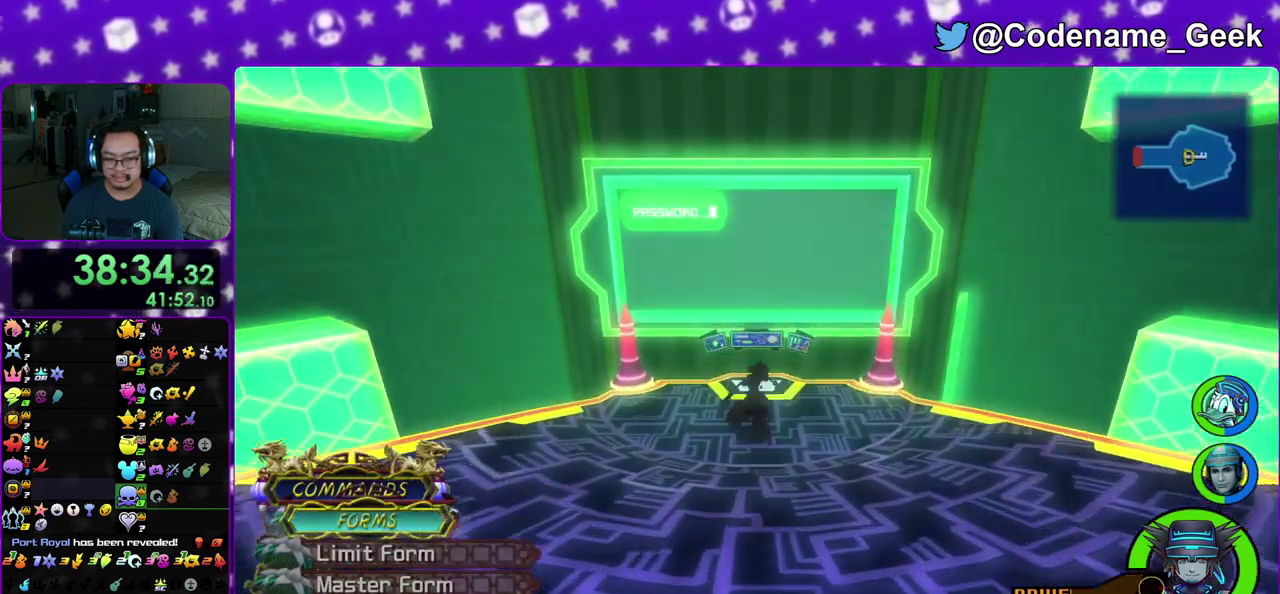
Gameplay with a controller (Nintendo layout); each line is a JSON object with the inputs held at the frame after it (dt_ms = milliseconds from this image to that frame). "events" lists button and stick changes between this image and that frame as [ms after this image, input, new state], when the widget could be followed in between. This overlay highlights the sticks when they move; stick clicks (L3 R3) are not distinguishable. Not read: L3 R3 SELECT START.
{"dt_ms": 300, "buttons": [], "left_stick": "up", "right_stick": "center", "events": [[100, "A", "up"], [167, "A", "down"], [250, "A", "up"]]}
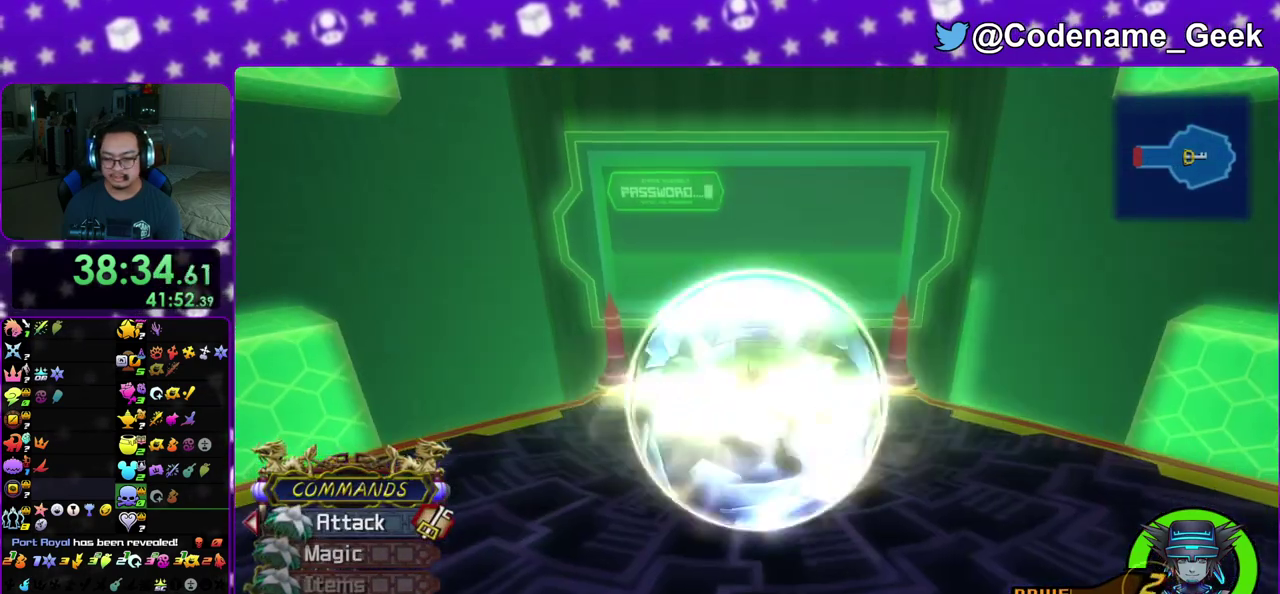
{"dt_ms": 900, "buttons": [], "left_stick": "up", "right_stick": "center", "events": [[50, "A", "down"], [150, "A", "up"], [217, "A", "down"], [317, "A", "up"], [383, "A", "down"], [467, "A", "up"], [517, "L2", "down"], [550, "A", "down"], [567, "L2", "up"], [617, "A", "up"], [700, "A", "down"], [783, "A", "up"]]}
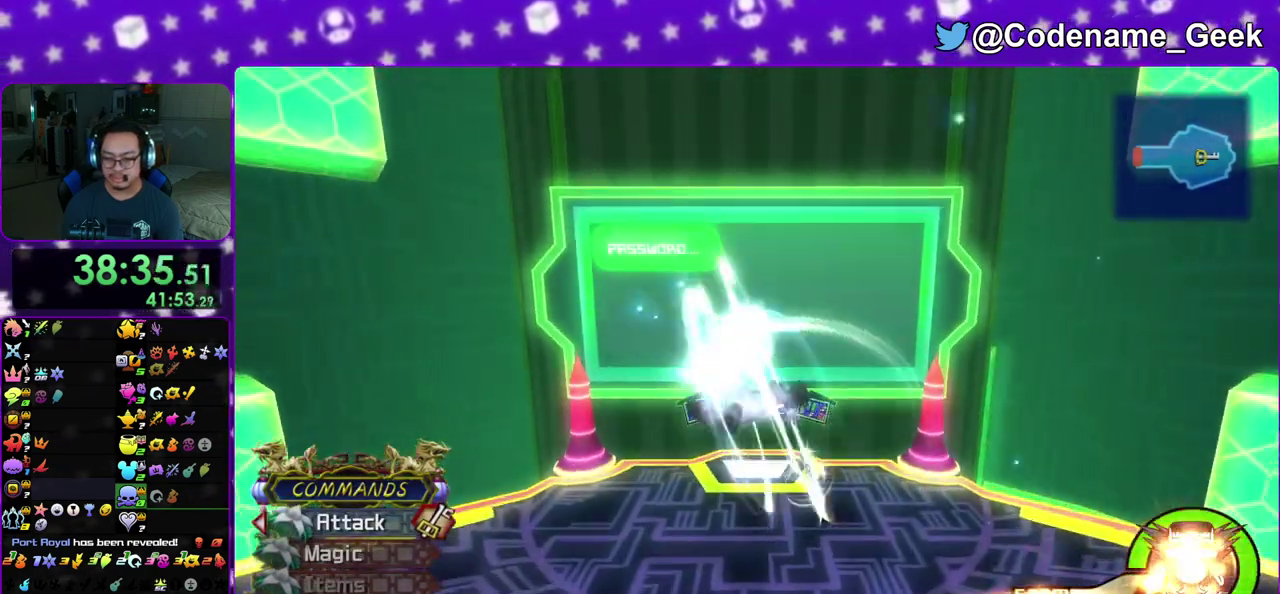
{"dt_ms": 300, "buttons": [], "left_stick": "up", "right_stick": "down", "events": [[283, "right_stick", "down"]]}
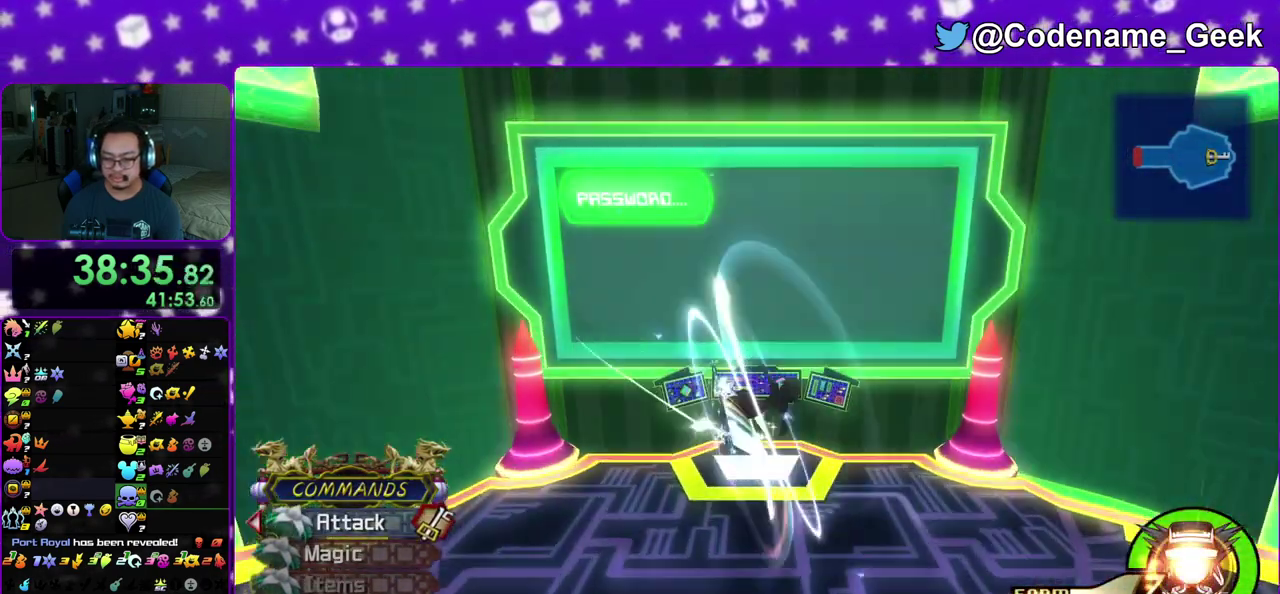
{"dt_ms": 500, "buttons": [], "left_stick": "center", "right_stick": "center", "events": [[133, "right_stick", "center"], [217, "right_stick", "down"], [400, "right_stick", "center"], [433, "left_stick", "center"]]}
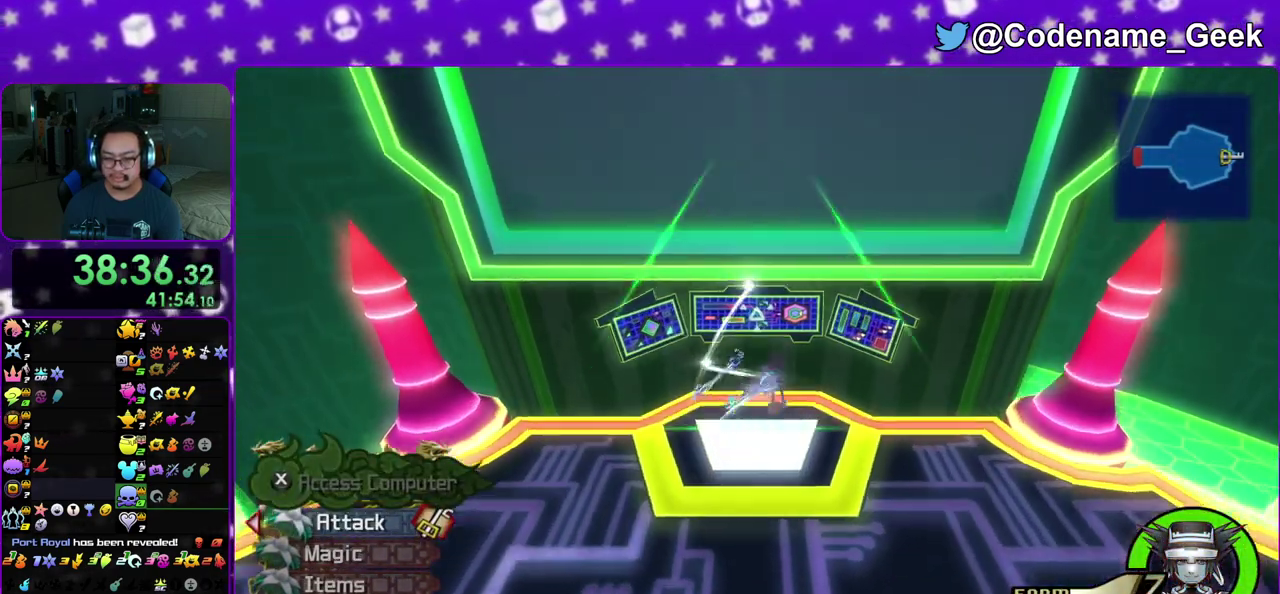
{"dt_ms": 500, "buttons": [], "left_stick": "center", "right_stick": "center", "events": []}
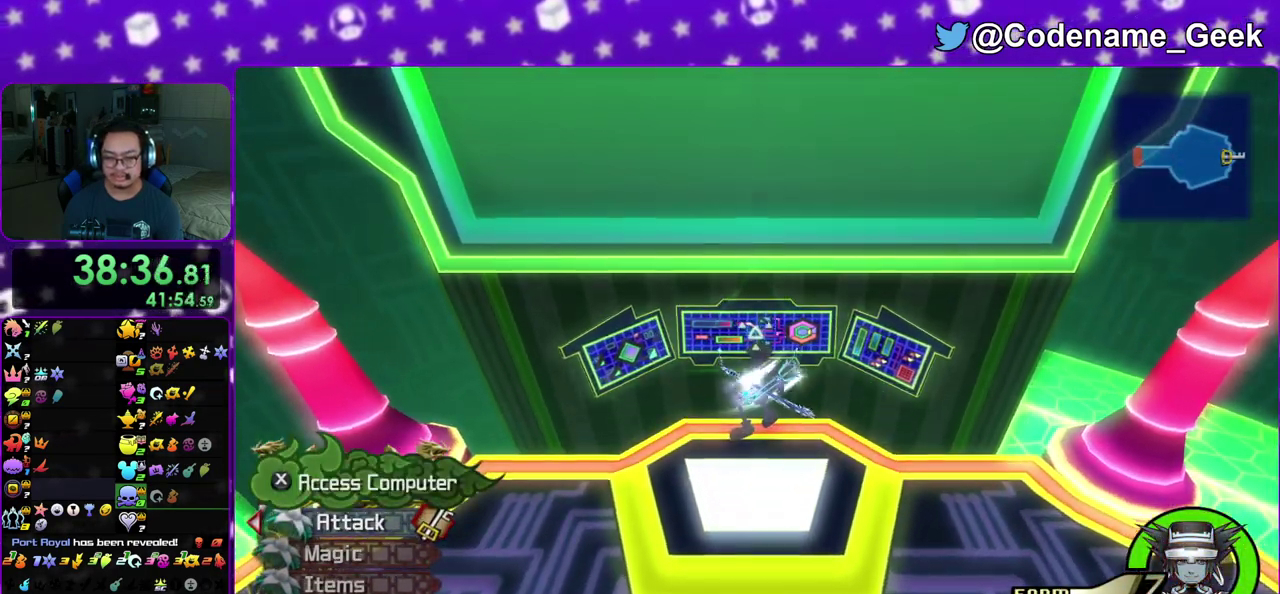
{"dt_ms": 700, "buttons": [], "left_stick": "center", "right_stick": "center", "events": [[517, "DPAD_UP", "down"], [617, "DPAD_UP", "up"]]}
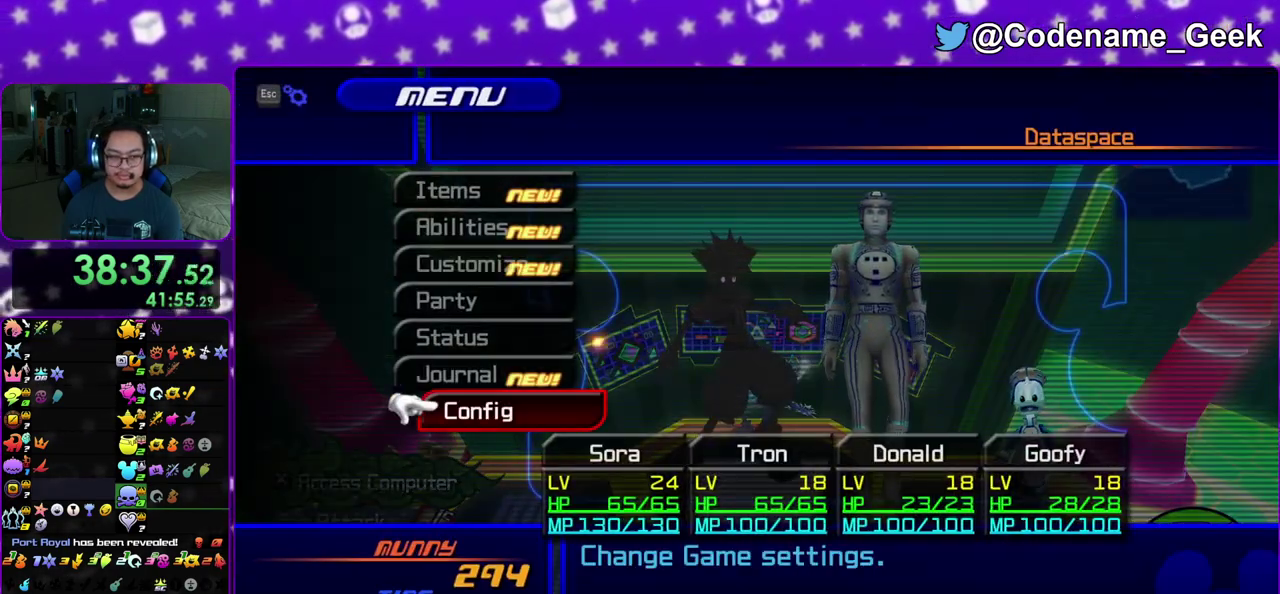
{"dt_ms": 300, "buttons": ["A"], "left_stick": "center", "right_stick": "center", "events": [[100, "DPAD_DOWN", "down"], [217, "A", "down"], [217, "DPAD_DOWN", "up"]]}
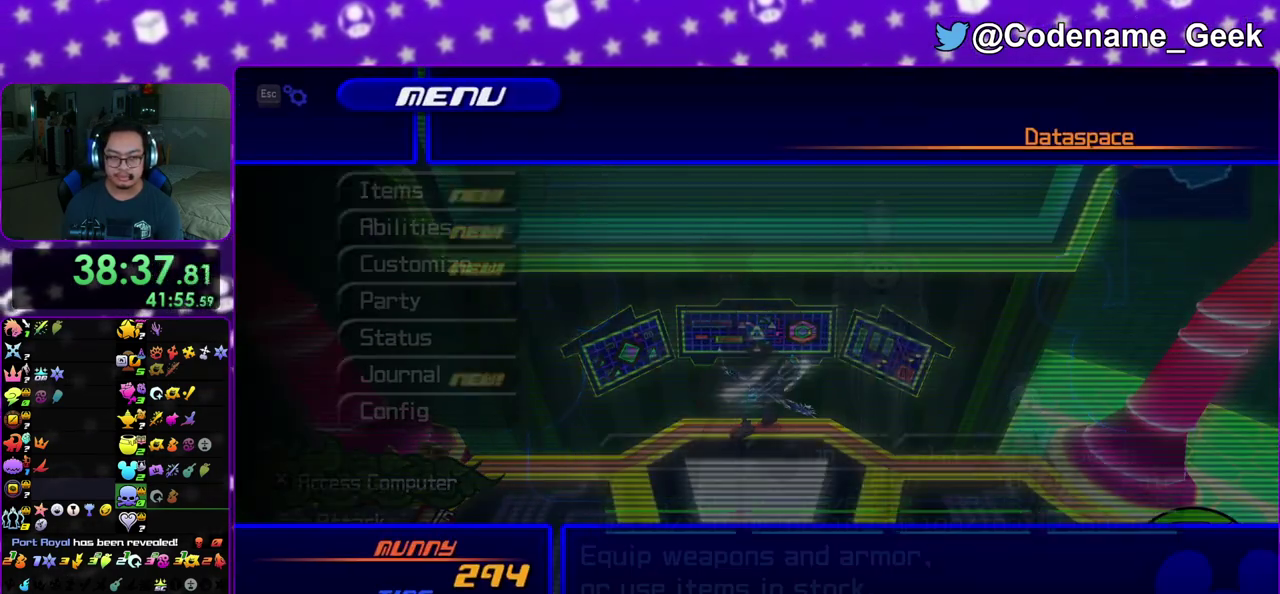
{"dt_ms": 500, "buttons": ["DPAD_DOWN"], "left_stick": "center", "right_stick": "center", "events": [[50, "A", "up"], [133, "DPAD_UP", "down"], [200, "A", "down"], [300, "DPAD_UP", "up"], [350, "A", "up"], [450, "DPAD_DOWN", "down"]]}
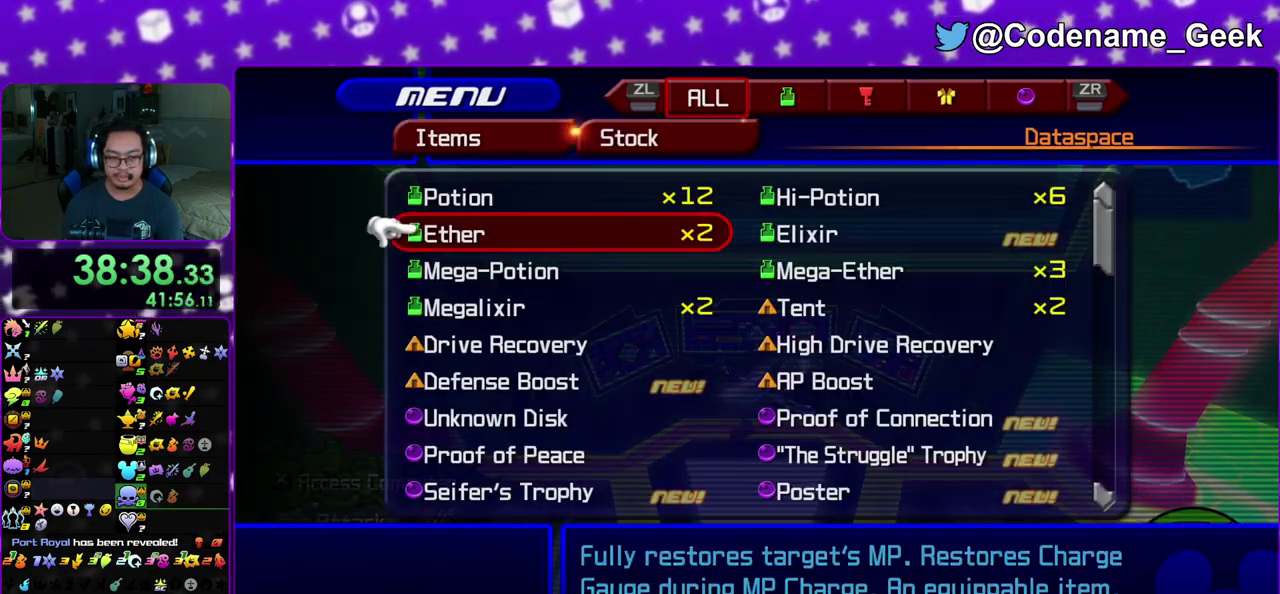
{"dt_ms": 300, "buttons": ["DPAD_DOWN"], "left_stick": "center", "right_stick": "center", "events": [[17, "DPAD_DOWN", "up"], [133, "DPAD_DOWN", "down"], [200, "DPAD_DOWN", "up"], [283, "DPAD_DOWN", "down"]]}
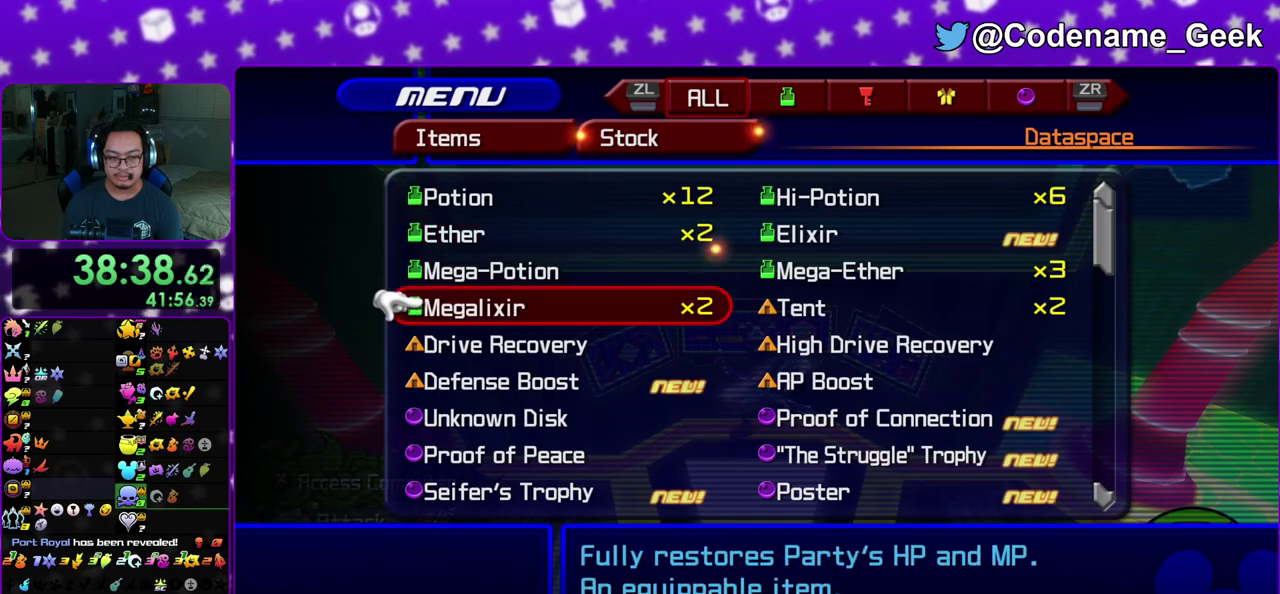
{"dt_ms": 900, "buttons": ["DPAD_DOWN"], "left_stick": "center", "right_stick": "center", "events": [[83, "DPAD_DOWN", "up"], [133, "DPAD_DOWN", "down"], [267, "DPAD_DOWN", "up"], [400, "right_stick", "up"], [417, "DPAD_RIGHT", "down"], [417, "DPAD_UP", "down"], [467, "right_stick", "center"], [500, "DPAD_UP", "up"], [517, "right_stick", "up"], [533, "DPAD_RIGHT", "up"], [600, "right_stick", "center"], [667, "DPAD_RIGHT", "down"], [783, "DPAD_RIGHT", "up"], [850, "DPAD_DOWN", "down"]]}